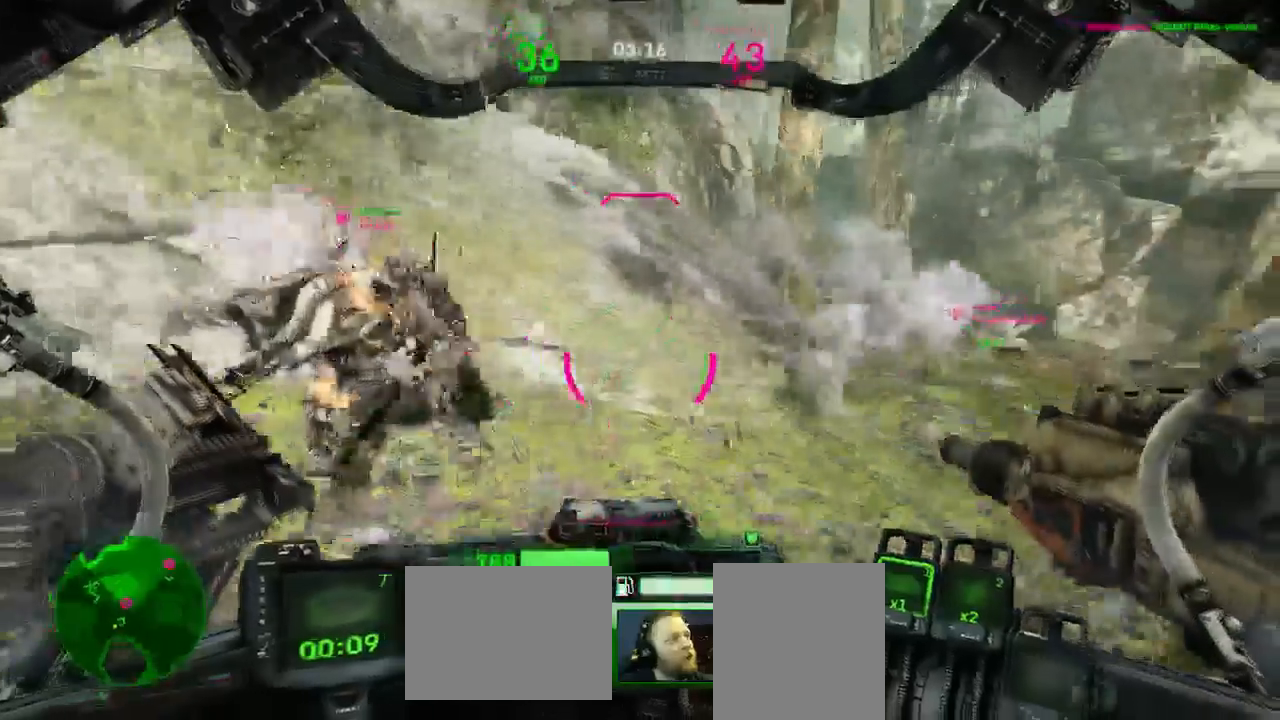
Gameplay with keyboard and mouse; each line is a JSON object with the keys and mouse buttons held at the frame after it. "events" lists presses ("down") and releases ("up") of "1", "2", "3", "4", "5", "a", "alt", "c", "ctrl", "d", "e", "f", "q", "r", "s", "shift", "tab", "v", "w", "x", "z", "mouse_left", "mouse_middle", "mouse_right", "mouse_wheel_up" and "mouse_wheel_down" between this image and that frame as [ms after this image, input, new state], when the widget could be followed in between. "mouse_left", "mouse_middle", "mouse_right", "mouse_wheel_up", "mouse_wheel_down" = the "left", "middle", "right", "wheel_up", "wheel_down" buttons of the "mouse" list. No other keys are recorded. Mouse movement is not recorded.
{"keys": ["a"], "mouse": ["left"], "events": [[351, "4", "down"], [456, "4", "up"]]}
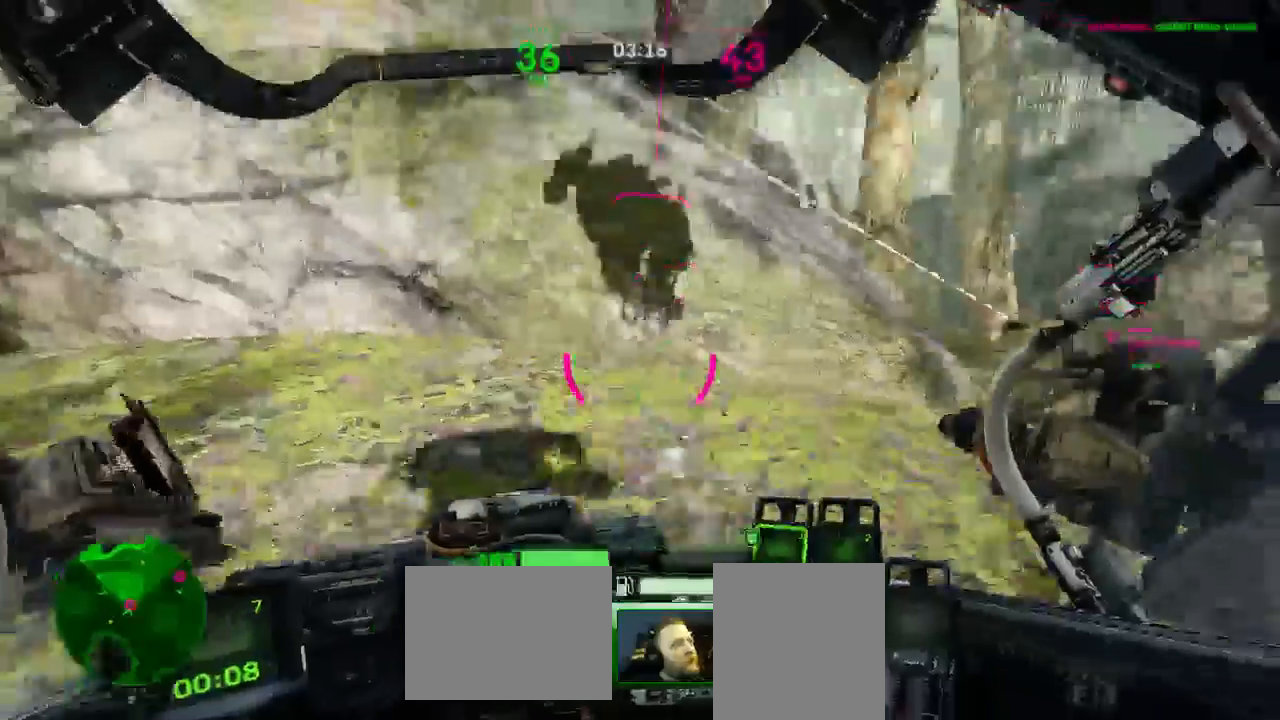
{"keys": ["w"], "mouse": ["left"], "events": [[175, "w", "down"], [210, "a", "up"], [210, "d", "down"], [456, "d", "up"]]}
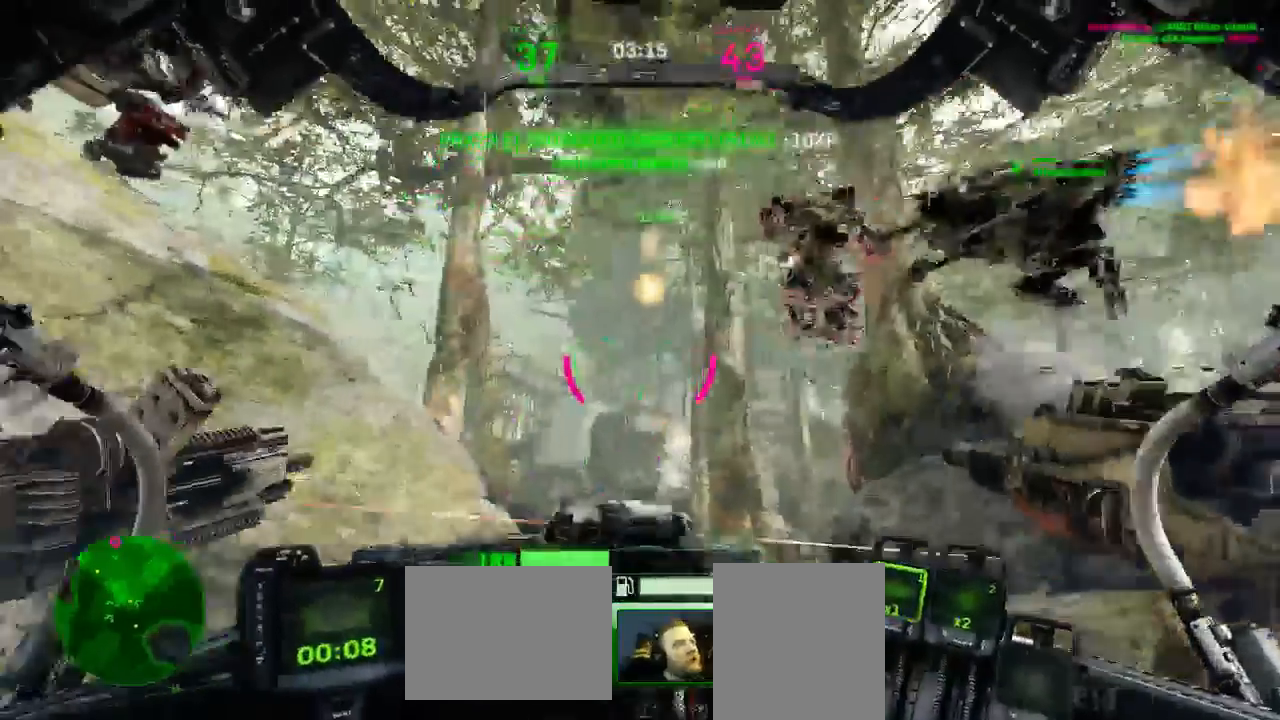
{"keys": ["4", "w"], "mouse": ["left"], "events": [[123, "4", "down"]]}
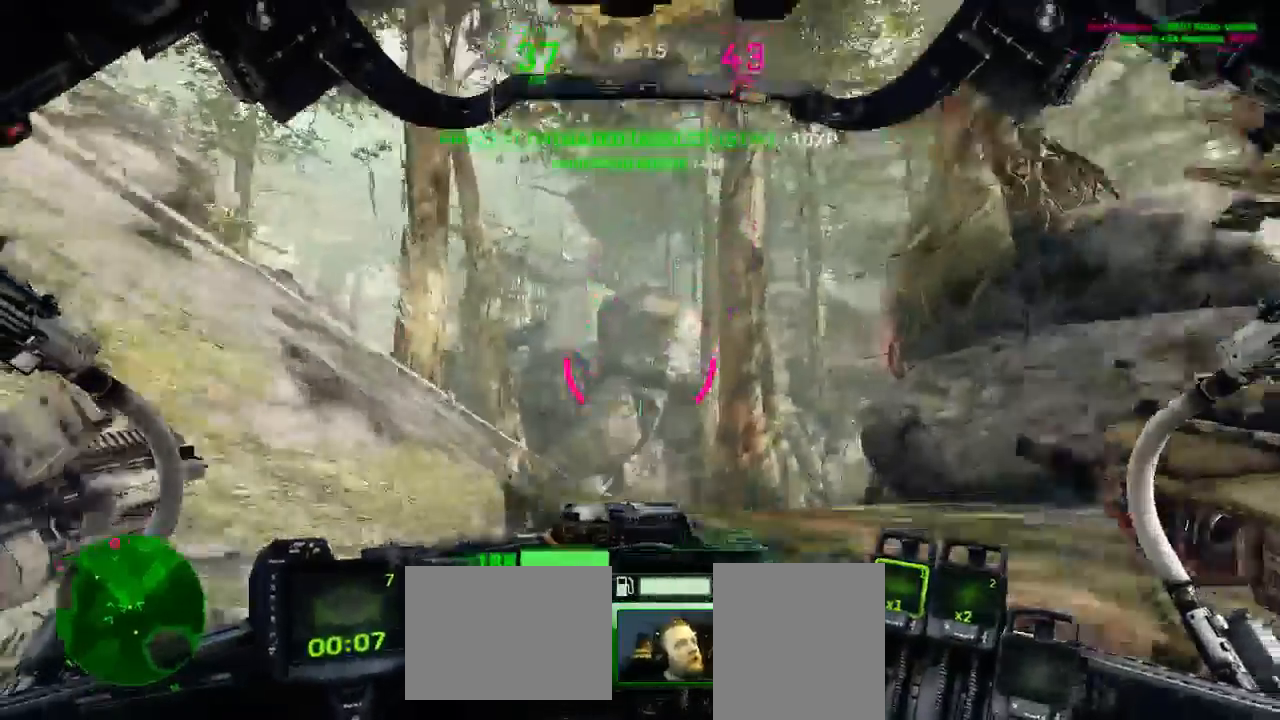
{"keys": ["a"], "mouse": ["left"], "events": [[70, "4", "up"], [158, "w", "up"], [386, "a", "down"]]}
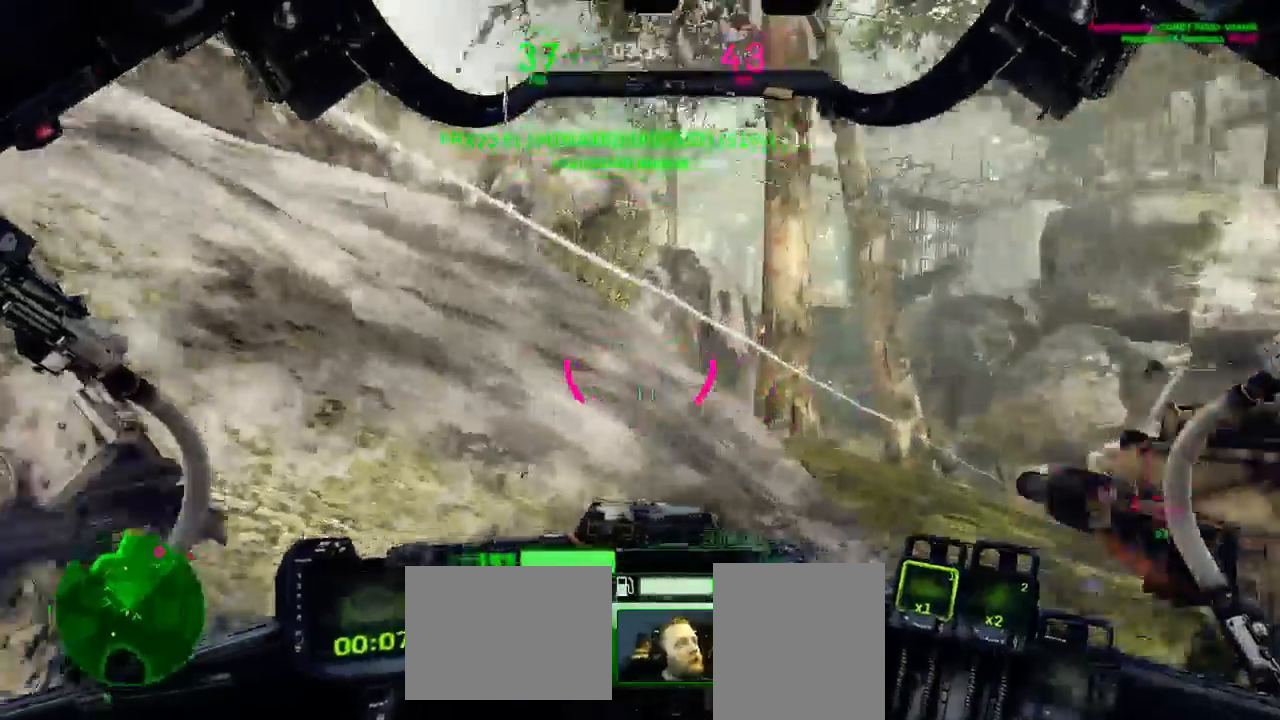
{"keys": ["a"], "mouse": ["left"], "events": [[18, "a", "up"], [193, "a", "down"]]}
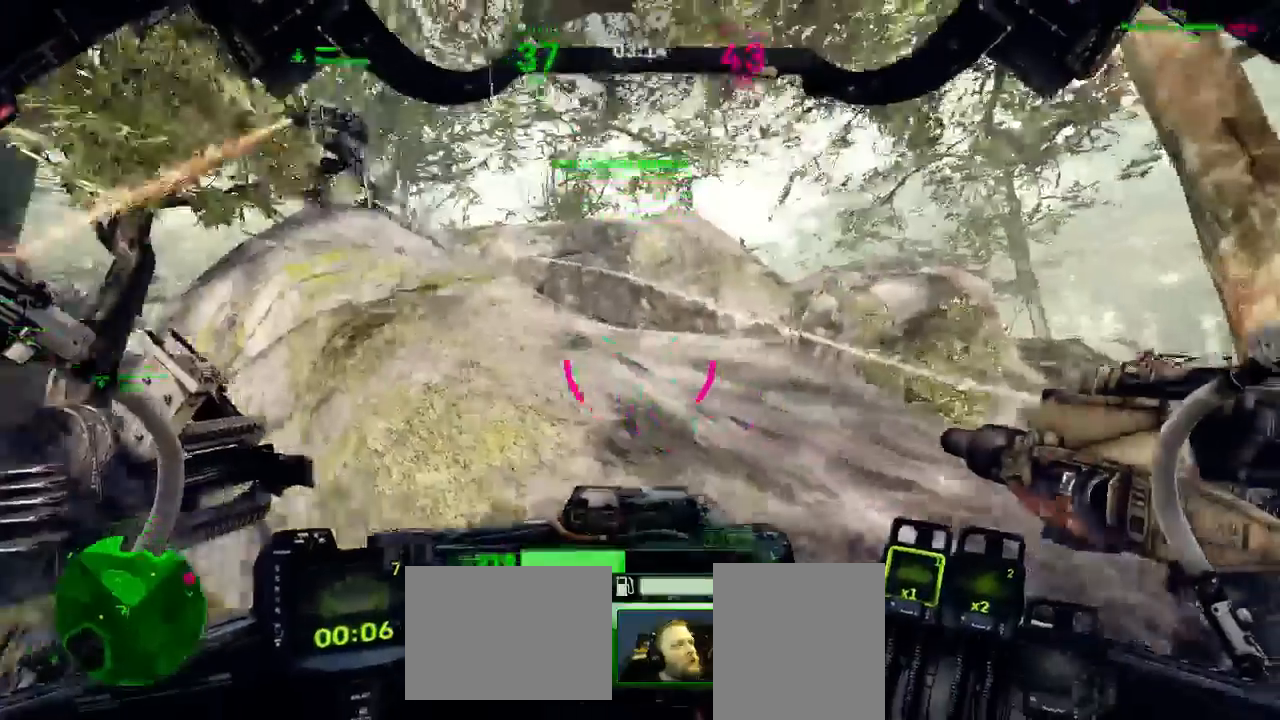
{"keys": ["d"], "mouse": ["left"], "events": [[140, "w", "down"], [175, "d", "down"], [210, "a", "up"], [421, "w", "up"]]}
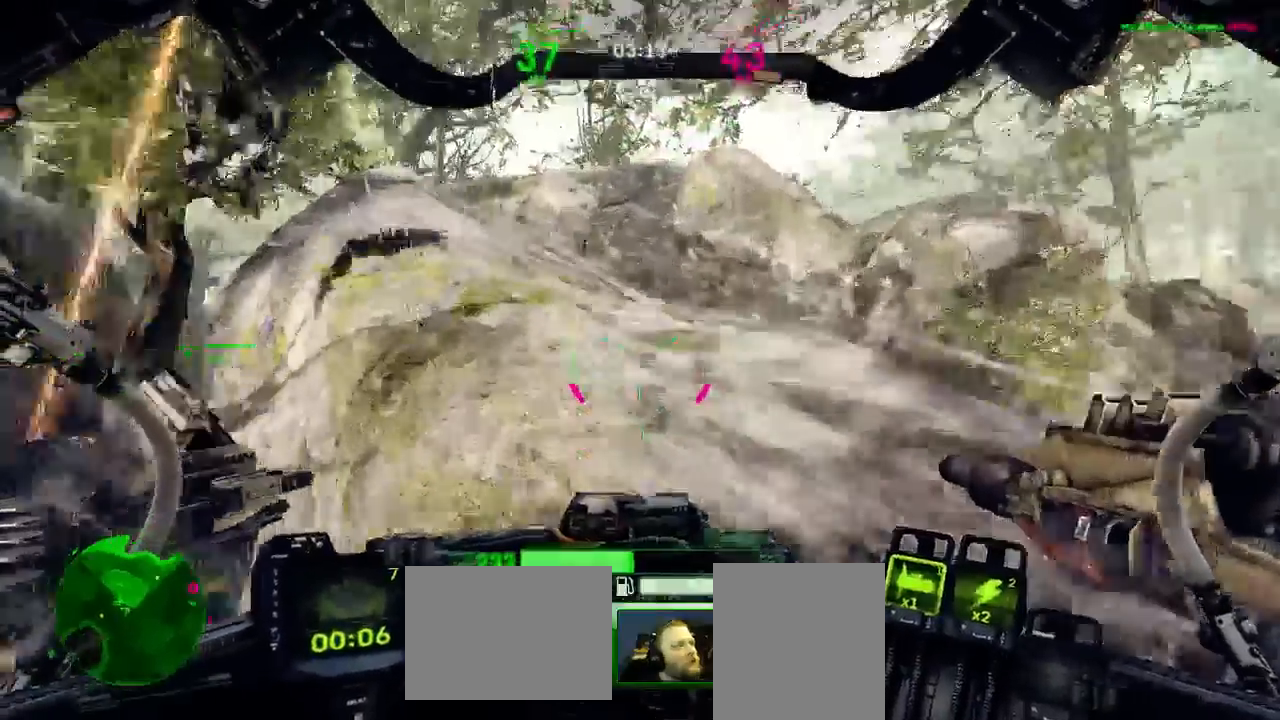
{"keys": ["a"], "mouse": ["left"], "events": [[70, "d", "up"], [105, "a", "down"], [281, "w", "down"], [491, "w", "up"]]}
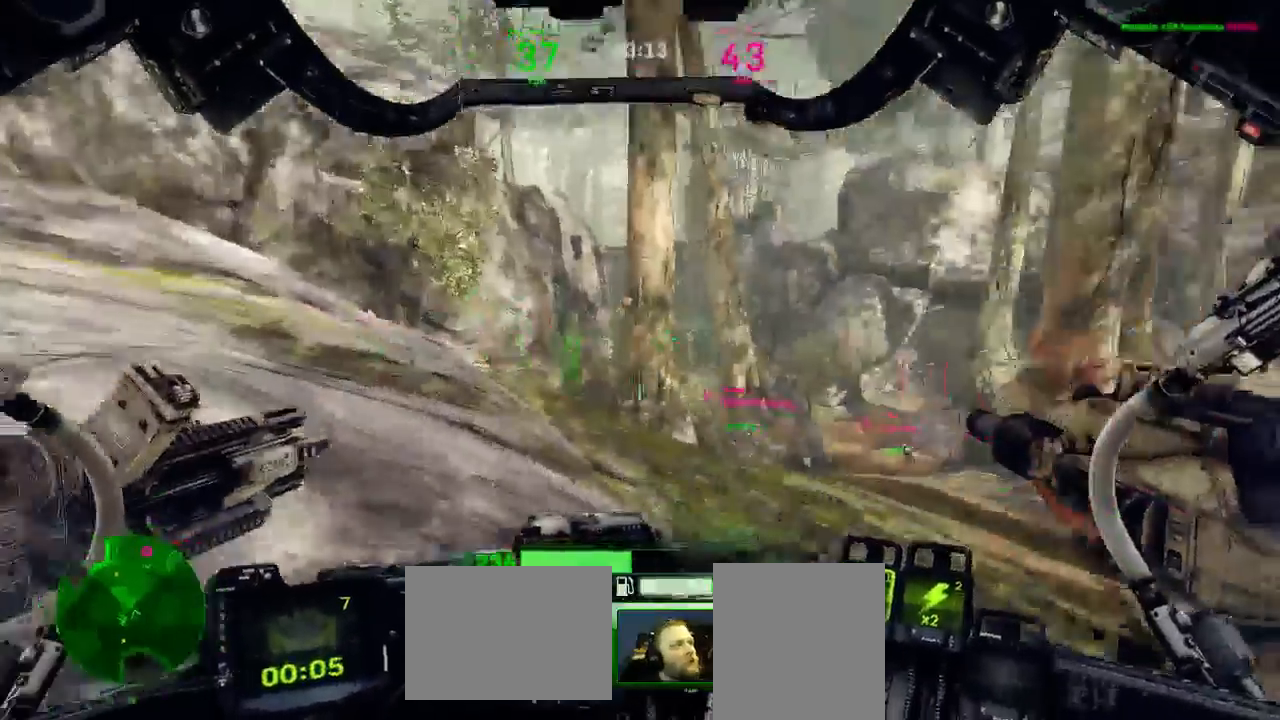
{"keys": ["a", "s"], "mouse": ["left", "right"], "events": [[351, "mouse_right", "down"], [386, "mouse_left", "up"], [386, "s", "down"], [456, "mouse_left", "down"]]}
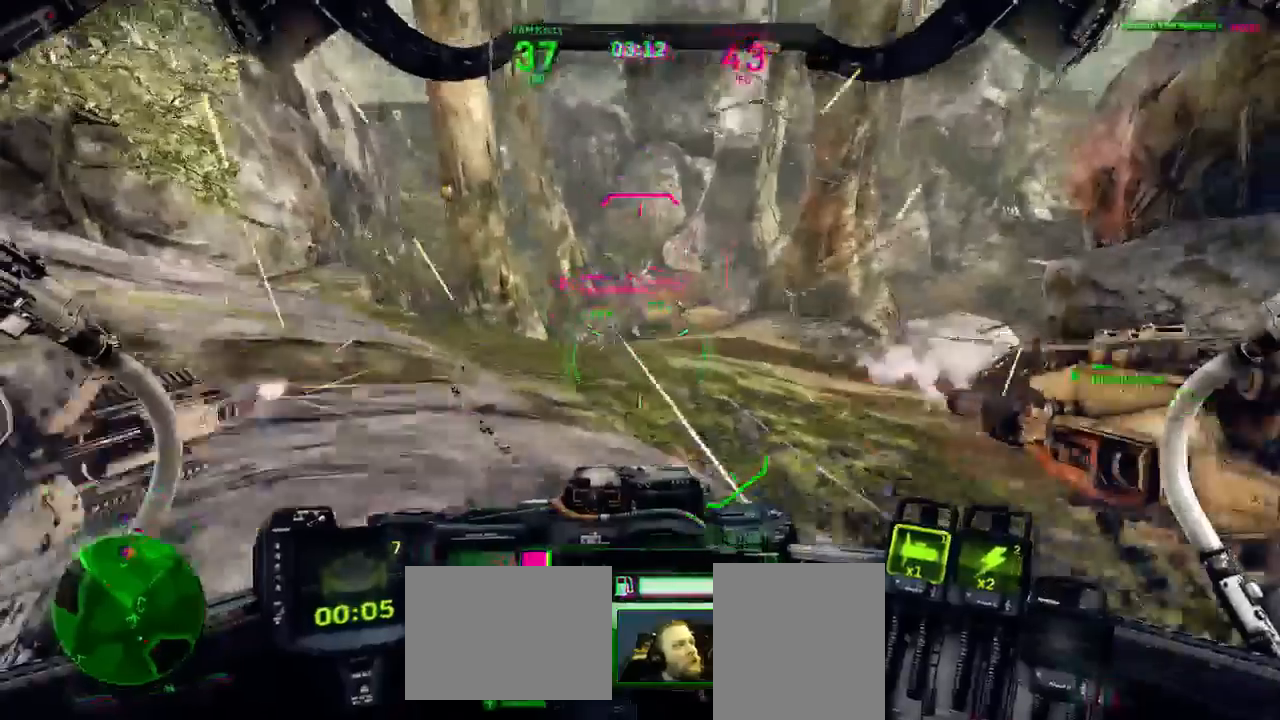
{"keys": ["a"], "mouse": ["left"], "events": [[158, "mouse_right", "up"], [281, "2", "down"], [386, "2", "up"], [509, "s", "up"]]}
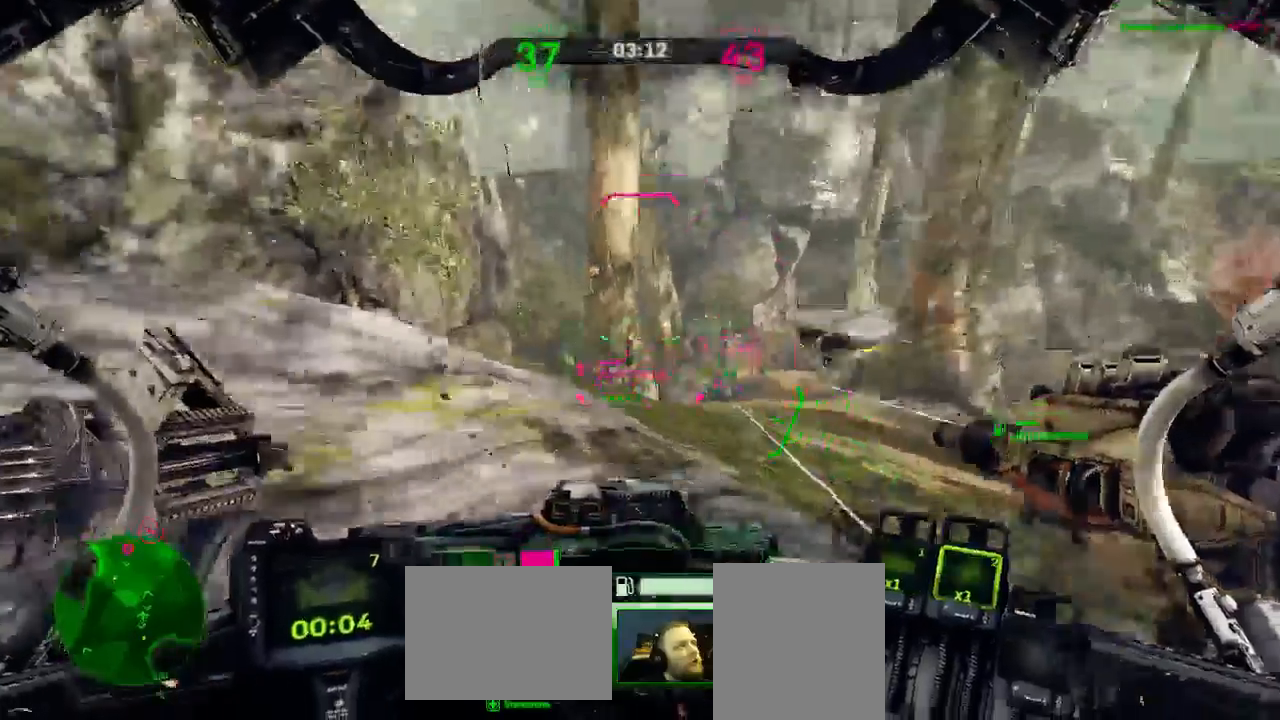
{"keys": ["a"], "mouse": ["left"], "events": [[70, "4", "down"], [175, "4", "up"]]}
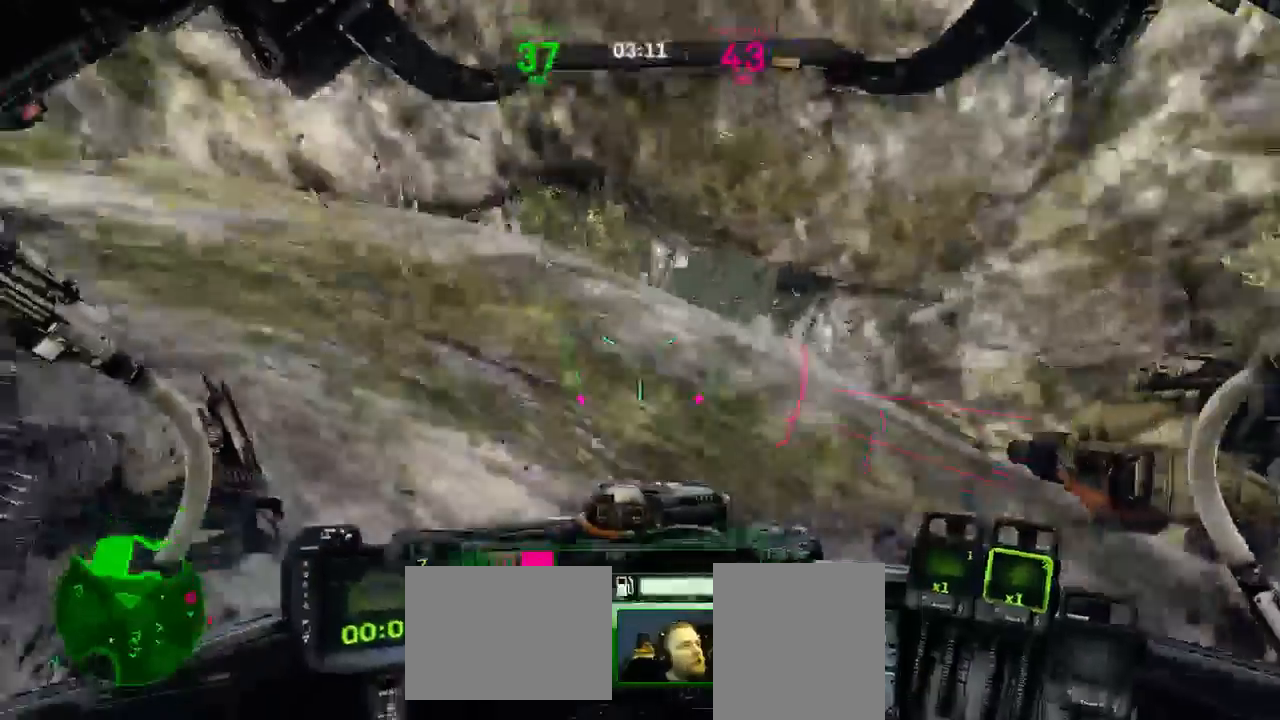
{"keys": ["4", "a", "w"], "mouse": ["left"], "events": [[35, "w", "down"], [123, "4", "down"], [123, "a", "up"], [456, "a", "down"]]}
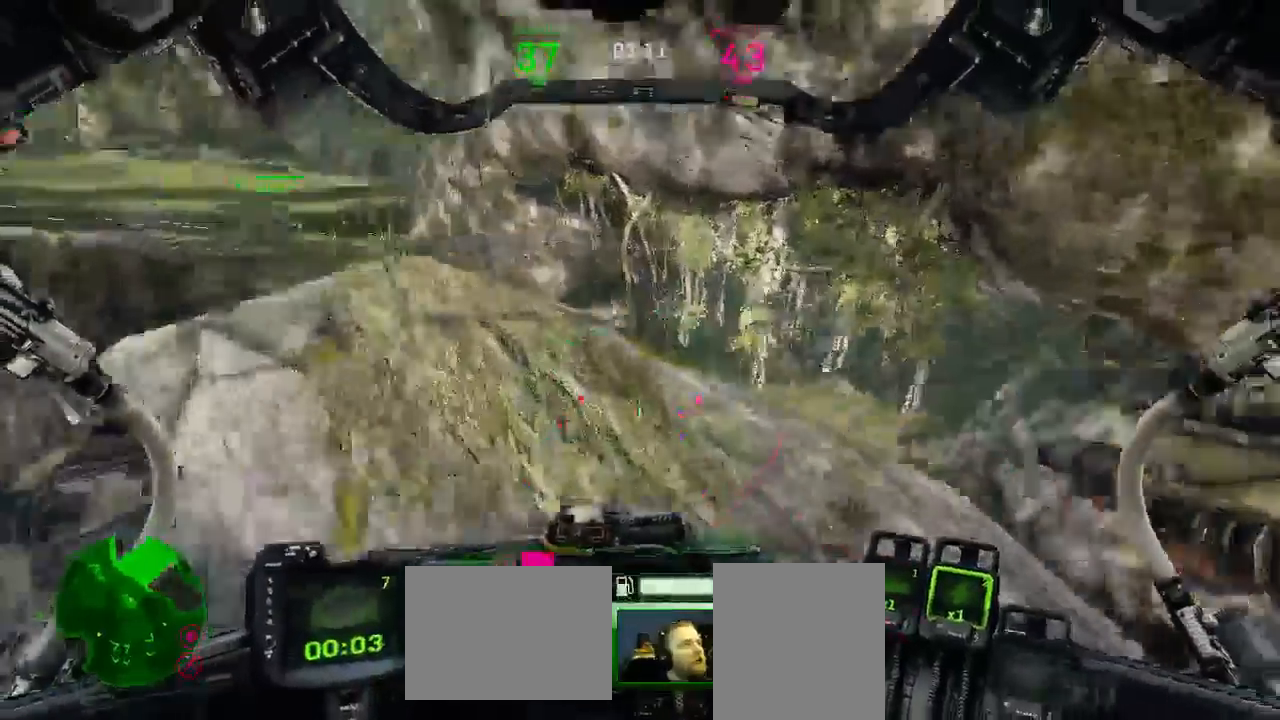
{"keys": ["4", "a"], "mouse": ["left"], "events": [[70, "w", "up"], [105, "4", "up"], [175, "4", "down"], [280, "4", "up"], [421, "4", "down"]]}
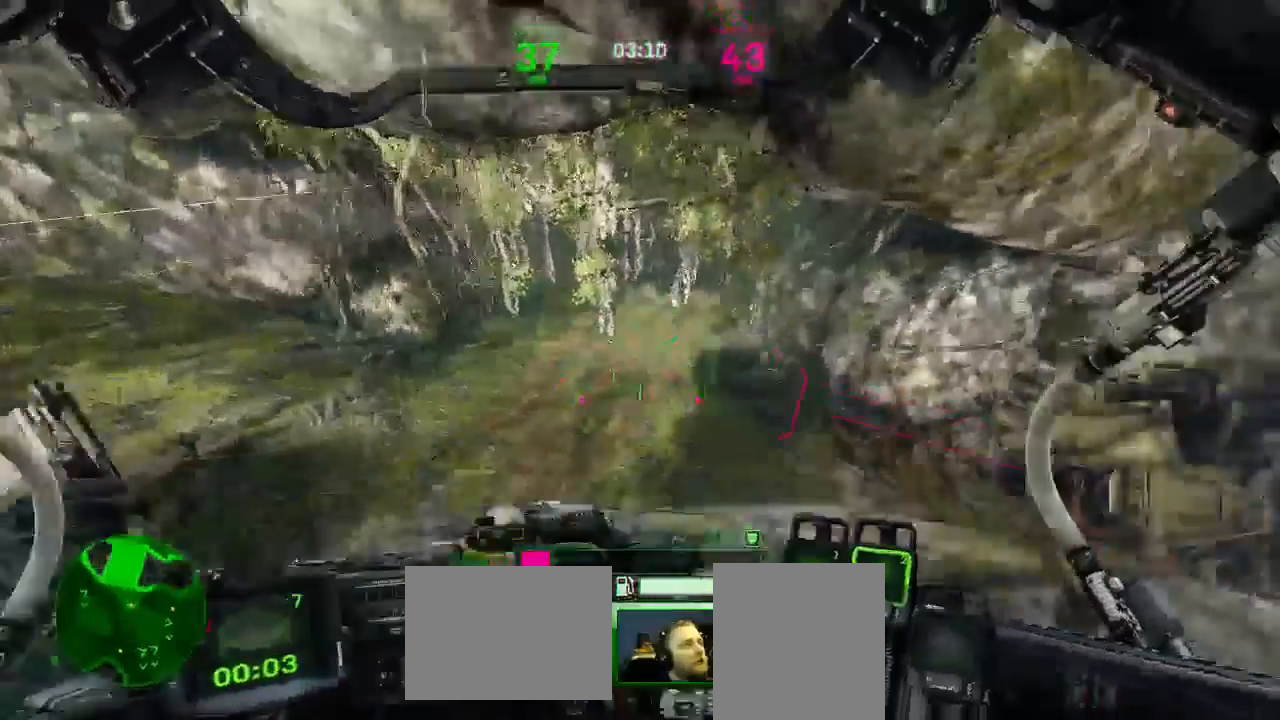
{"keys": ["d"], "mouse": ["left"], "events": [[35, "4", "up"], [158, "s", "down"], [193, "a", "up"], [316, "d", "down"], [421, "s", "up"]]}
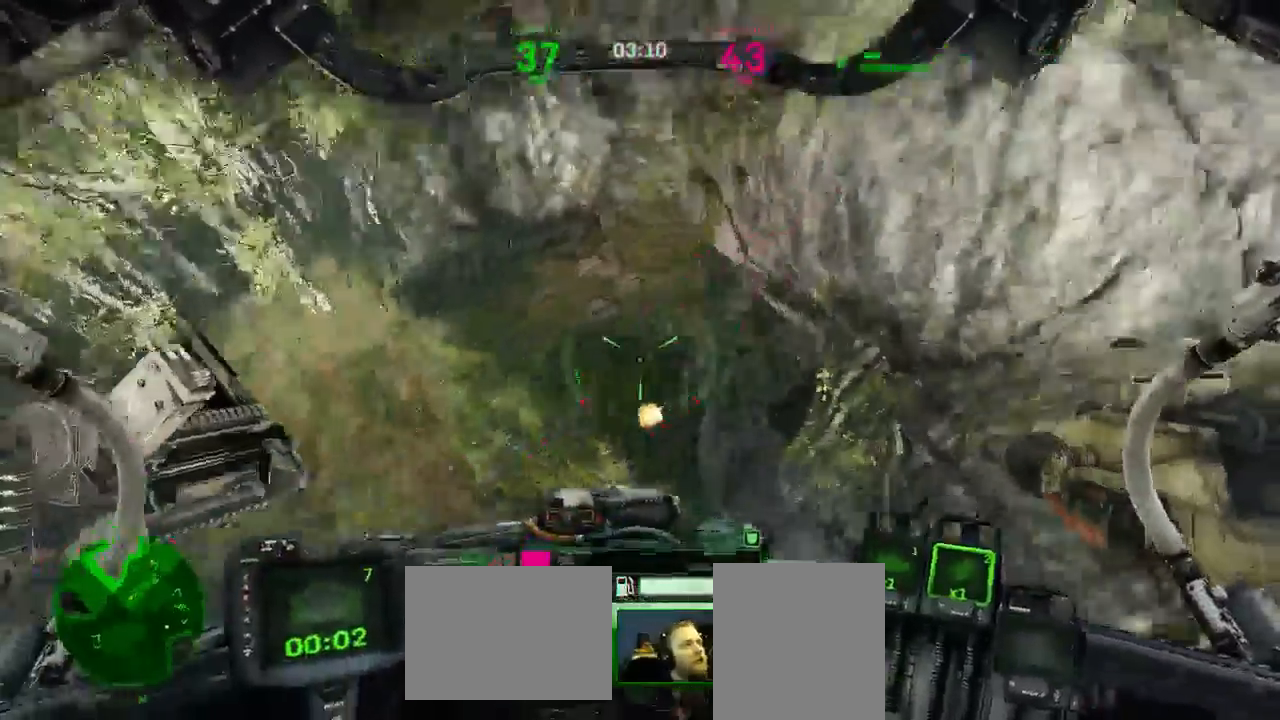
{"keys": ["w"], "mouse": ["left"], "events": [[210, "w", "down"], [298, "d", "up"]]}
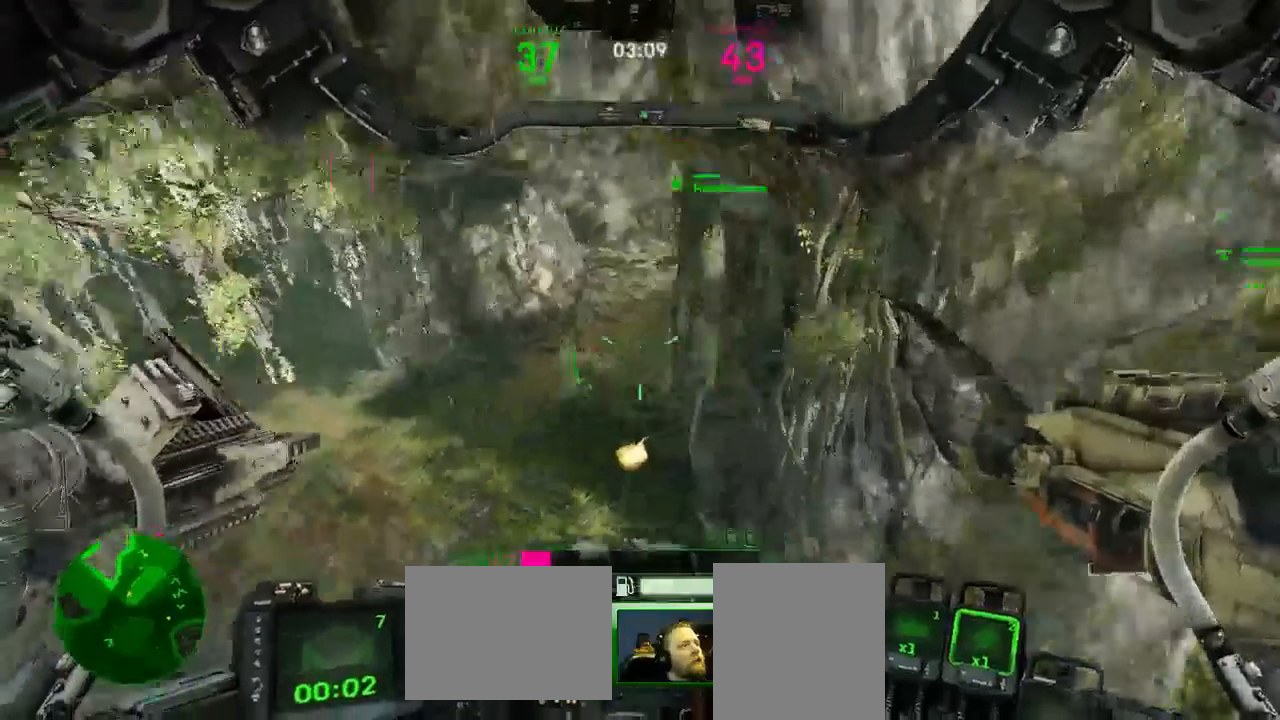
{"keys": ["5", "d"], "mouse": ["left"], "events": [[123, "d", "down"], [316, "w", "up"], [509, "5", "down"]]}
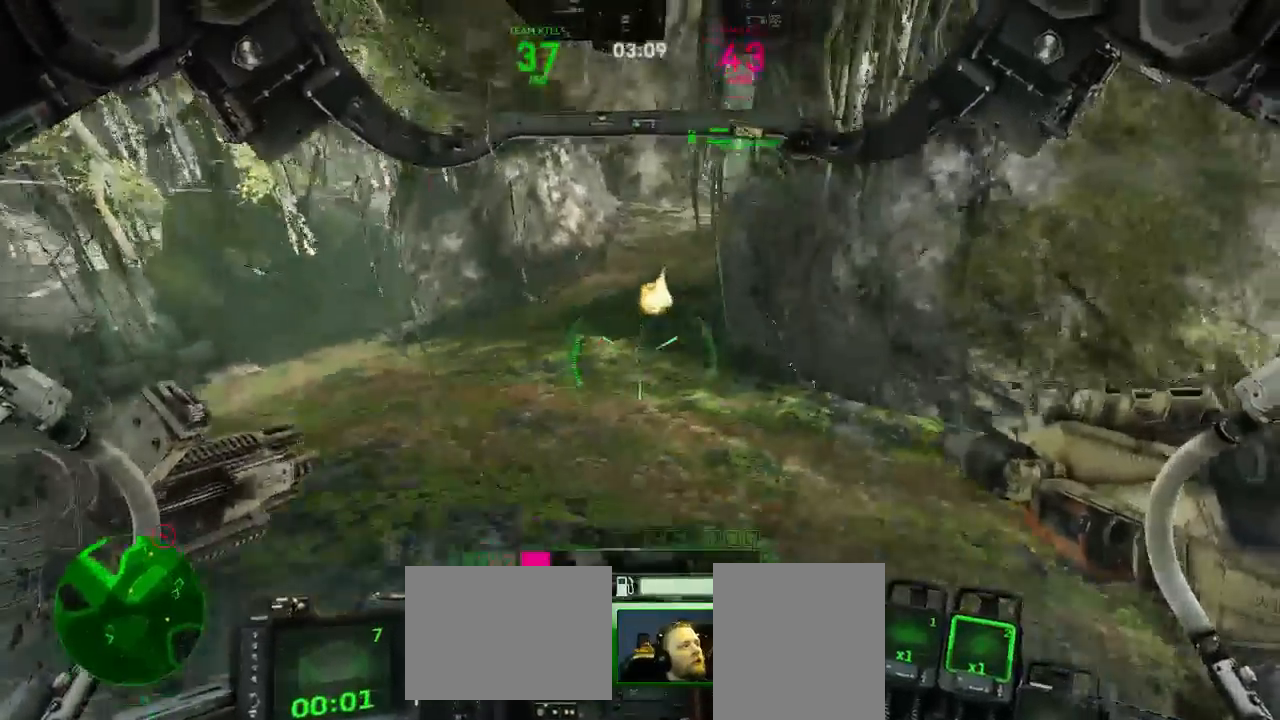
{"keys": ["5"], "mouse": ["left"], "events": [[35, "d", "up"]]}
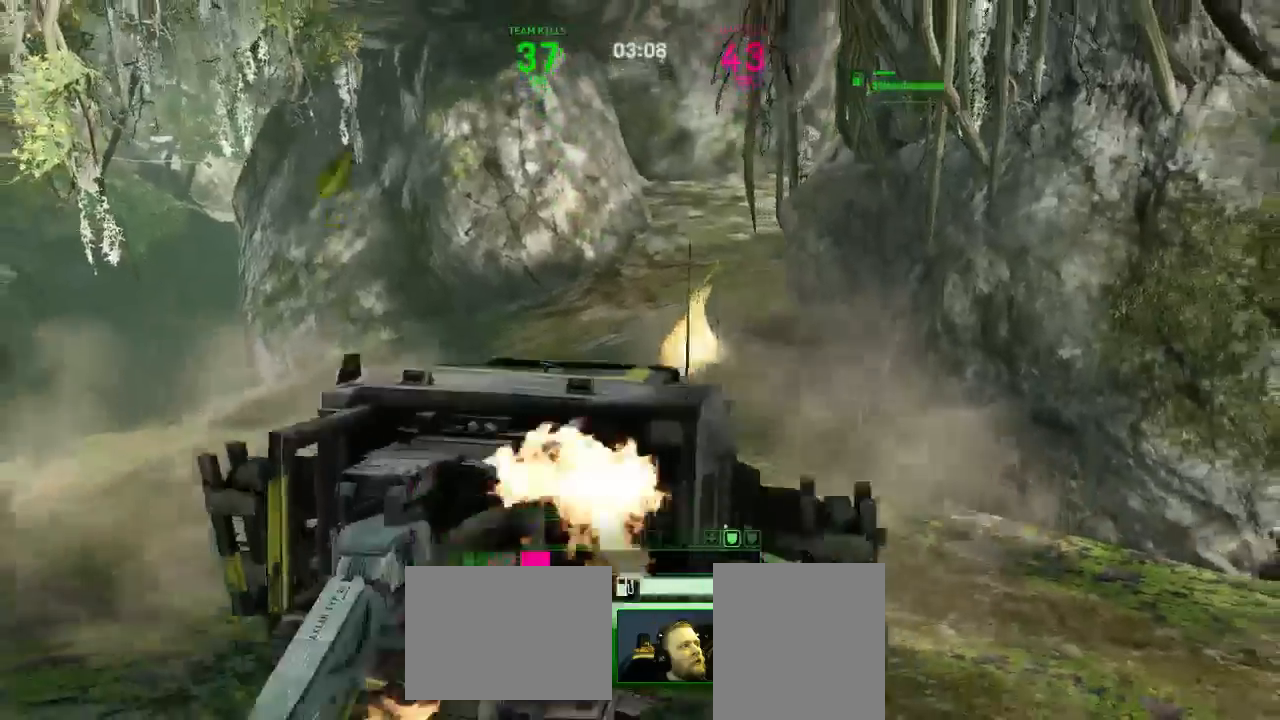
{"keys": ["5"], "mouse": ["left"], "events": []}
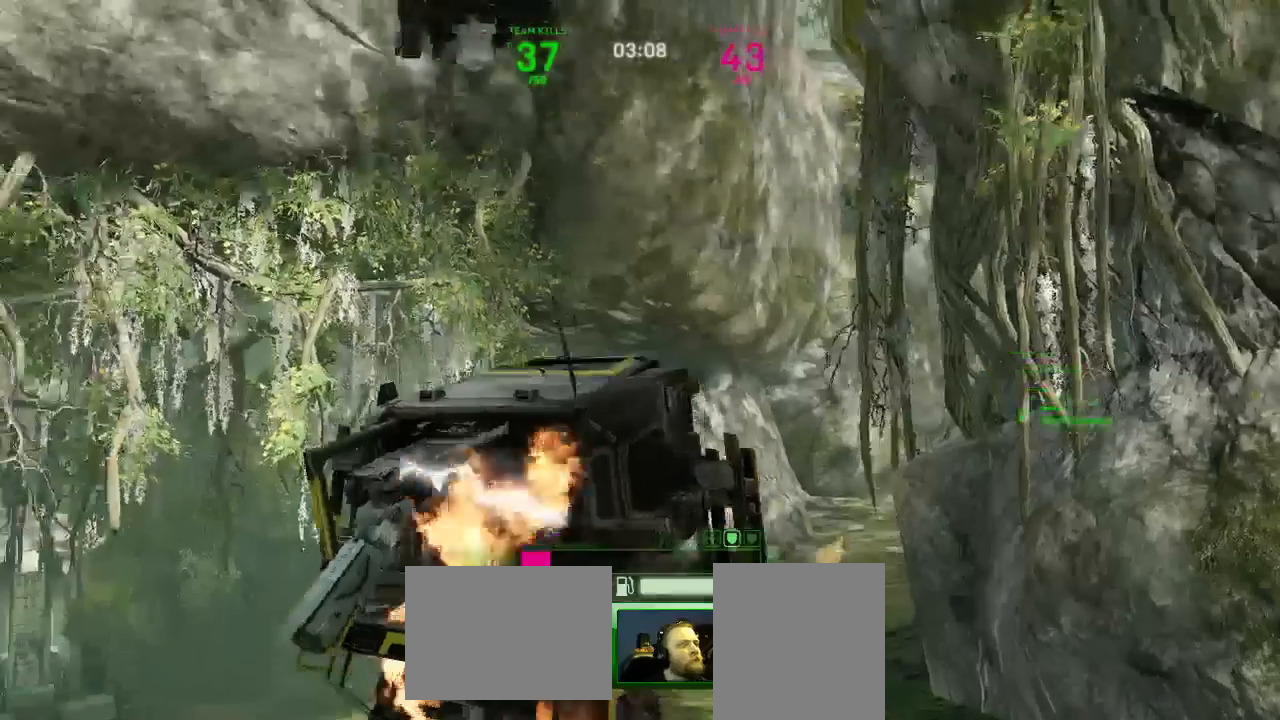
{"keys": ["5"], "mouse": ["left"], "events": []}
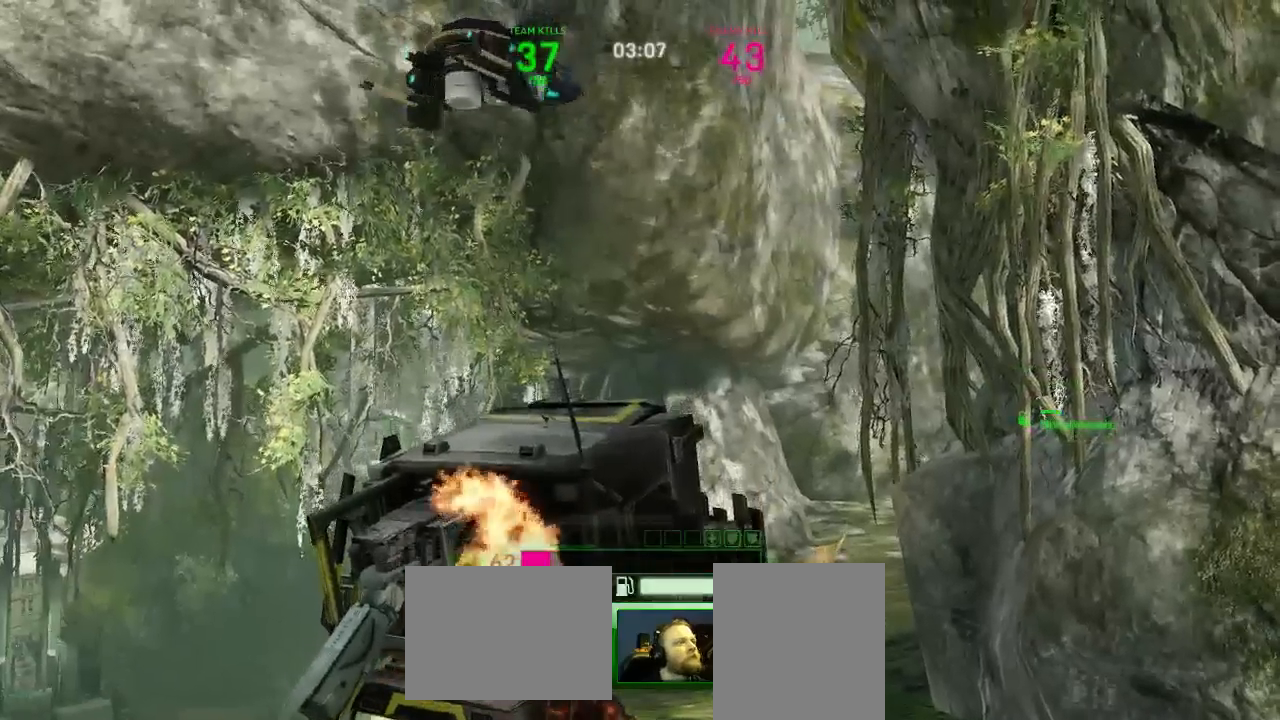
{"keys": ["5"], "mouse": ["left"], "events": []}
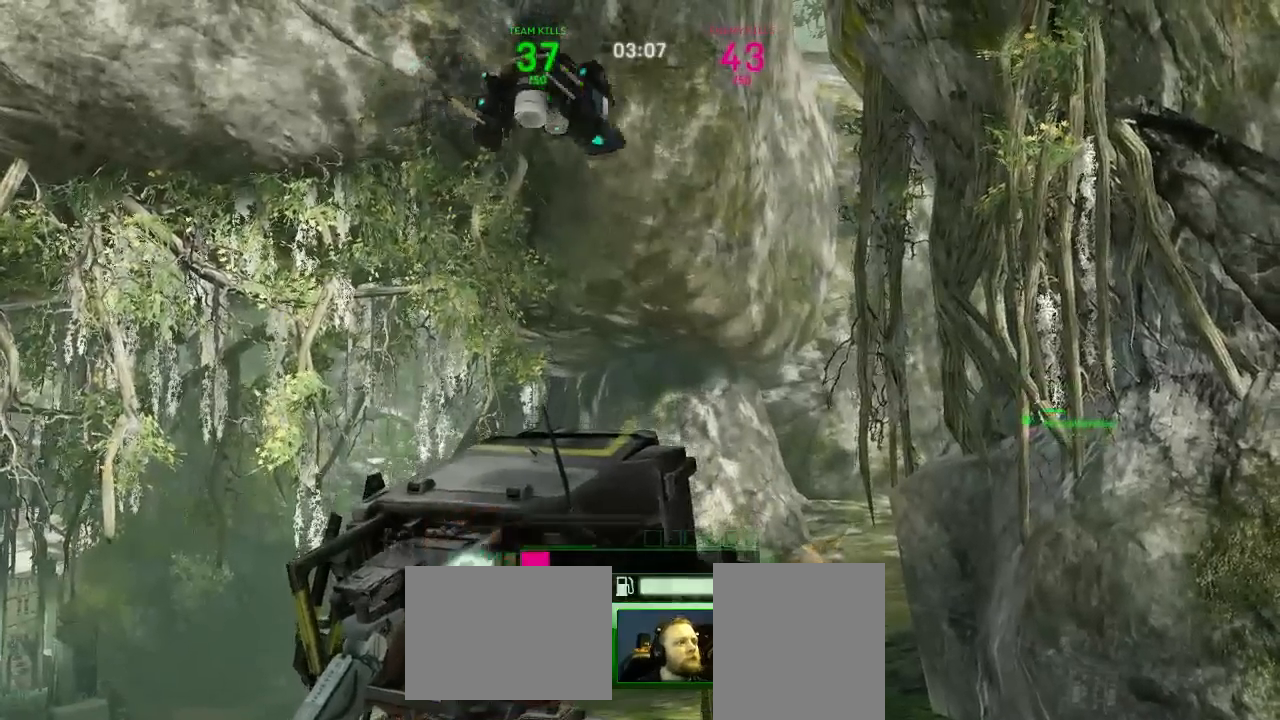
{"keys": ["5"], "mouse": ["left"], "events": []}
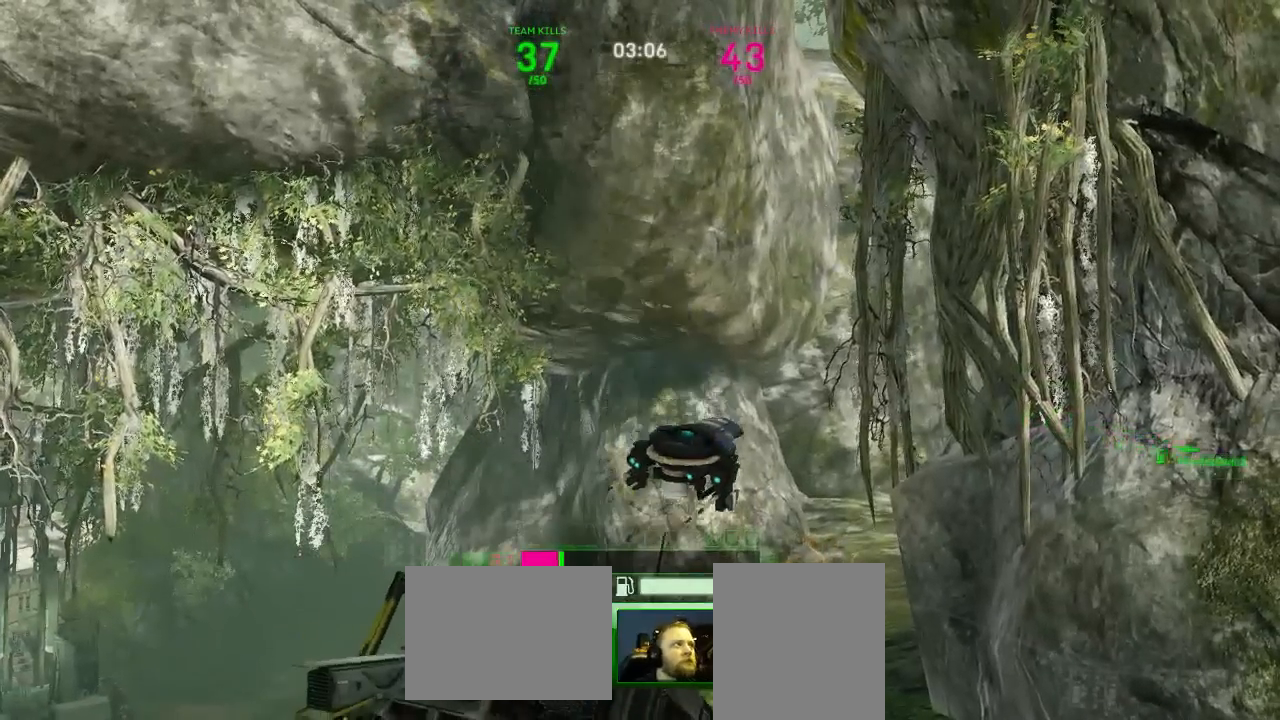
{"keys": ["5"], "mouse": ["left"], "events": []}
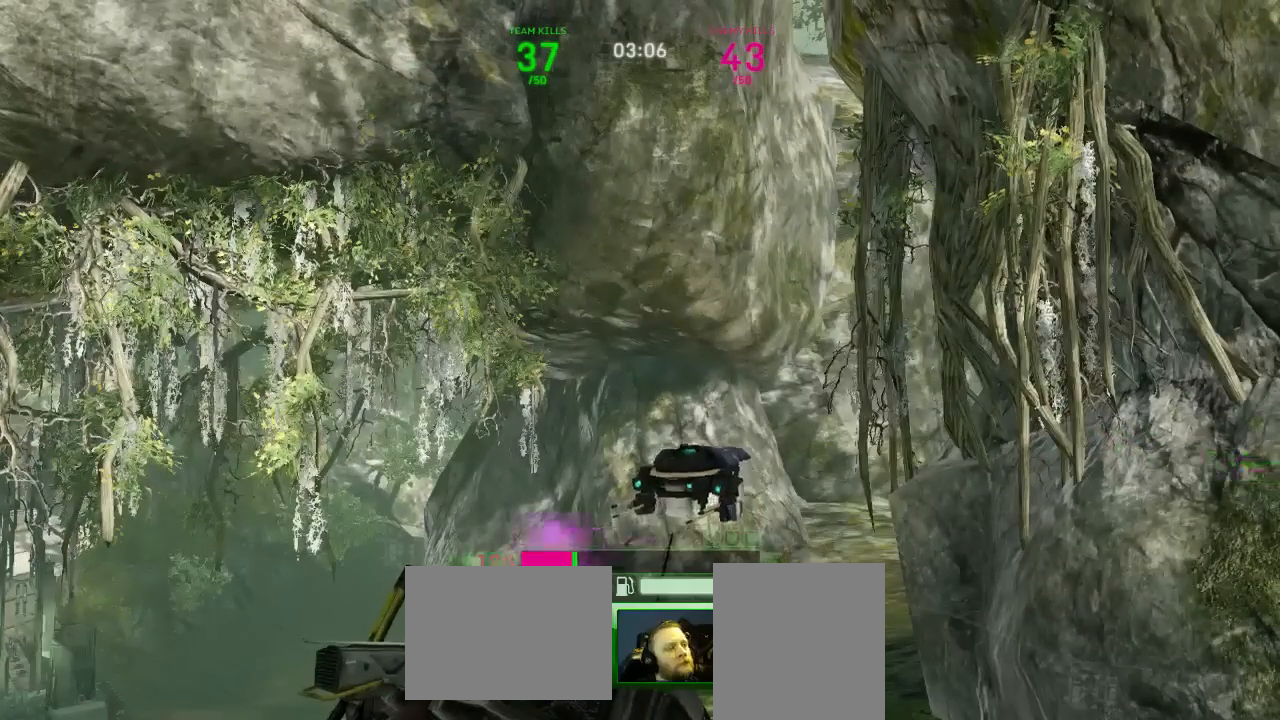
{"keys": ["5", "tab"], "mouse": ["left"], "events": [[105, "tab", "down"]]}
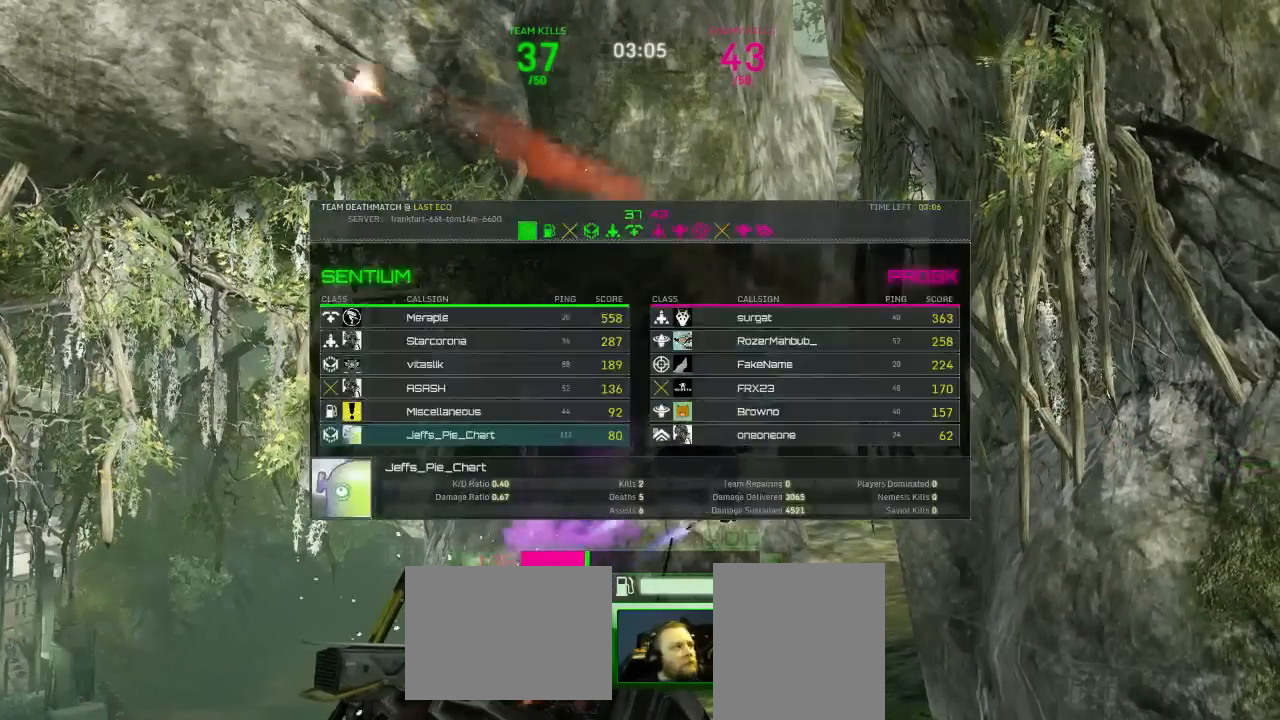
{"keys": ["5", "tab"], "mouse": ["left"], "events": []}
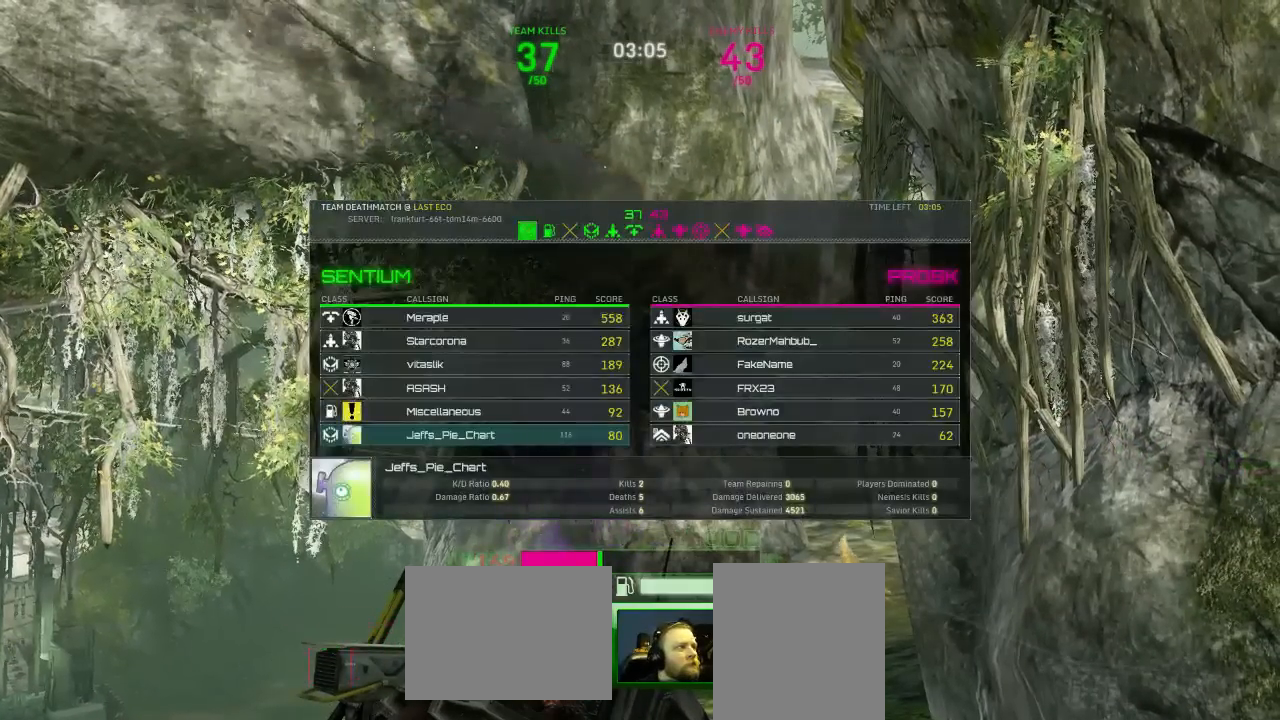
{"keys": ["5", "tab"], "mouse": ["left"], "events": []}
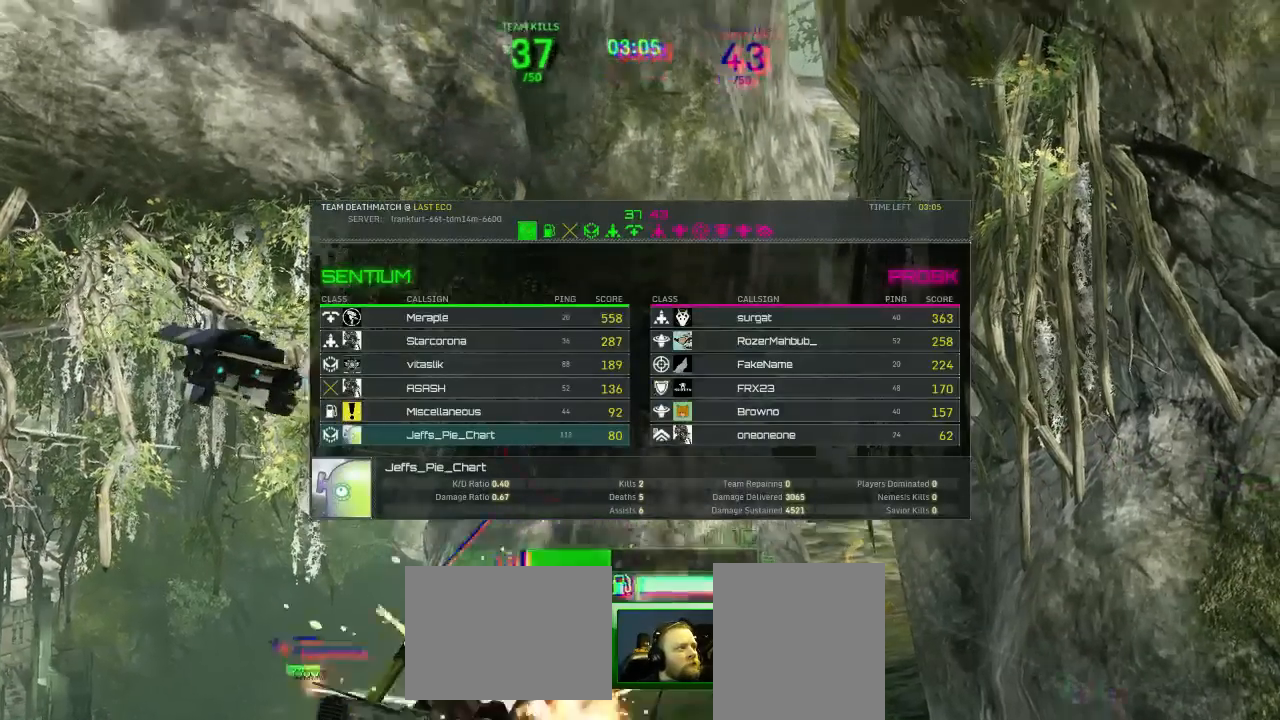
{"keys": ["d"], "mouse": ["left"], "events": [[18, "tab", "up"], [439, "5", "up"], [474, "d", "down"]]}